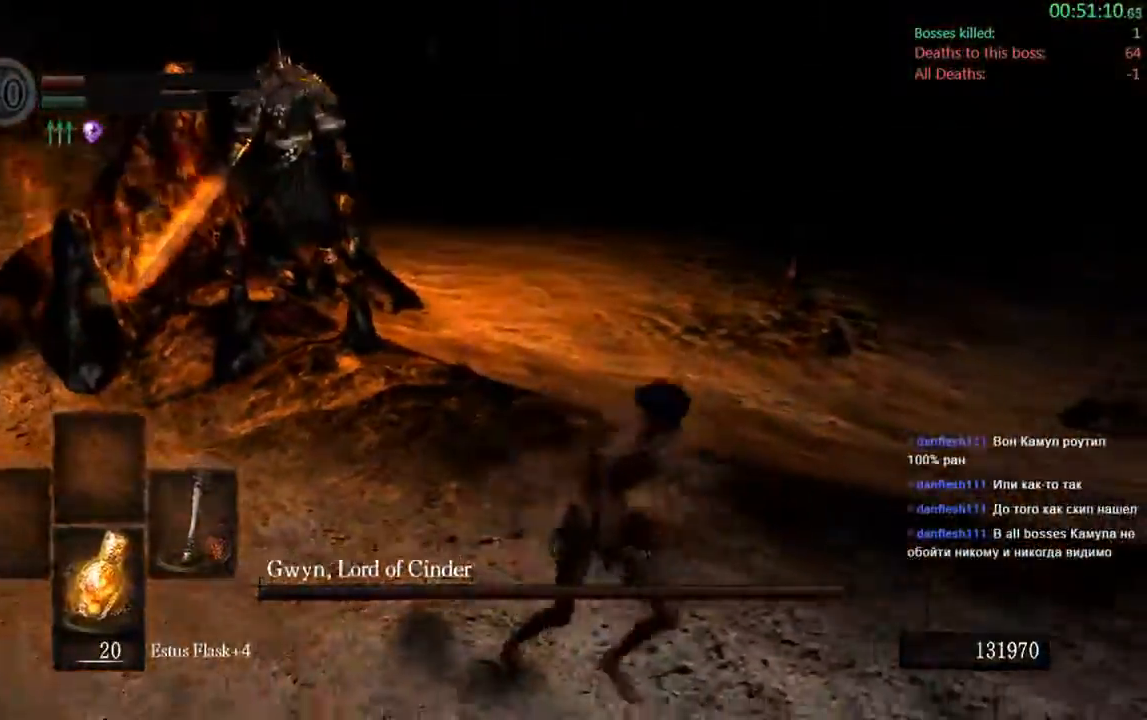
Gameplay with a controller (Xbox layout); each line is a JSON object with the inputs held at the frame after it (dt_ms = milliseconds from this image to that frame). "events" lists button and stick changes between this image and that frame as [ms after this image, input, new state], when the widget could be followed in between. Not read: L3.
{"dt_ms": 500, "buttons": ["B"], "left_stick": "down-right", "right_stick": "center"}
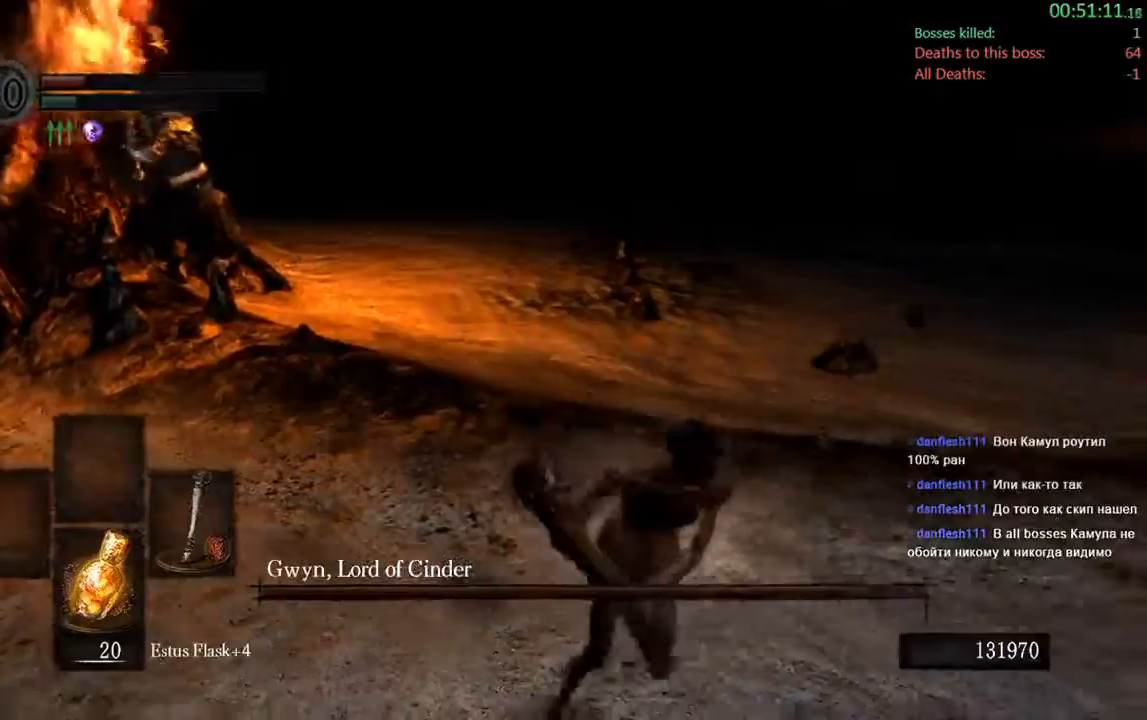
{"dt_ms": 500, "buttons": [], "left_stick": "up-right", "right_stick": "center", "events": [[150, "B", "up"], [333, "left_stick", "up-right"]]}
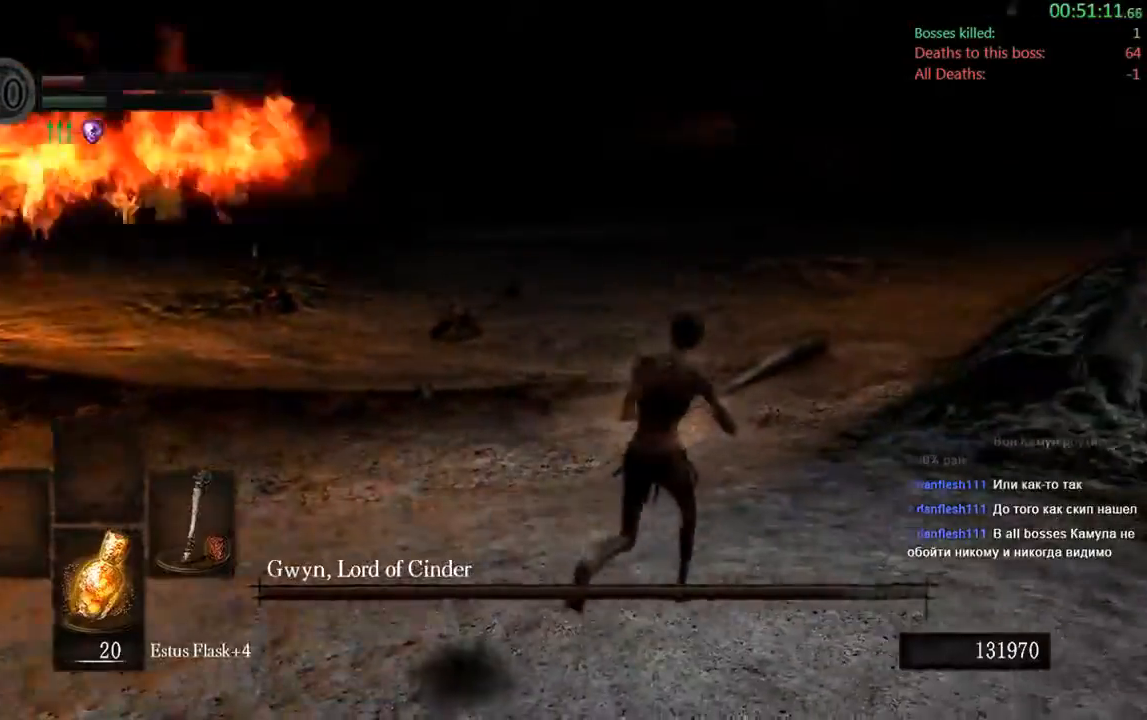
{"dt_ms": 500, "buttons": ["B"], "left_stick": "up-right", "right_stick": "left", "events": [[150, "B", "down"], [433, "right_stick", "left"]]}
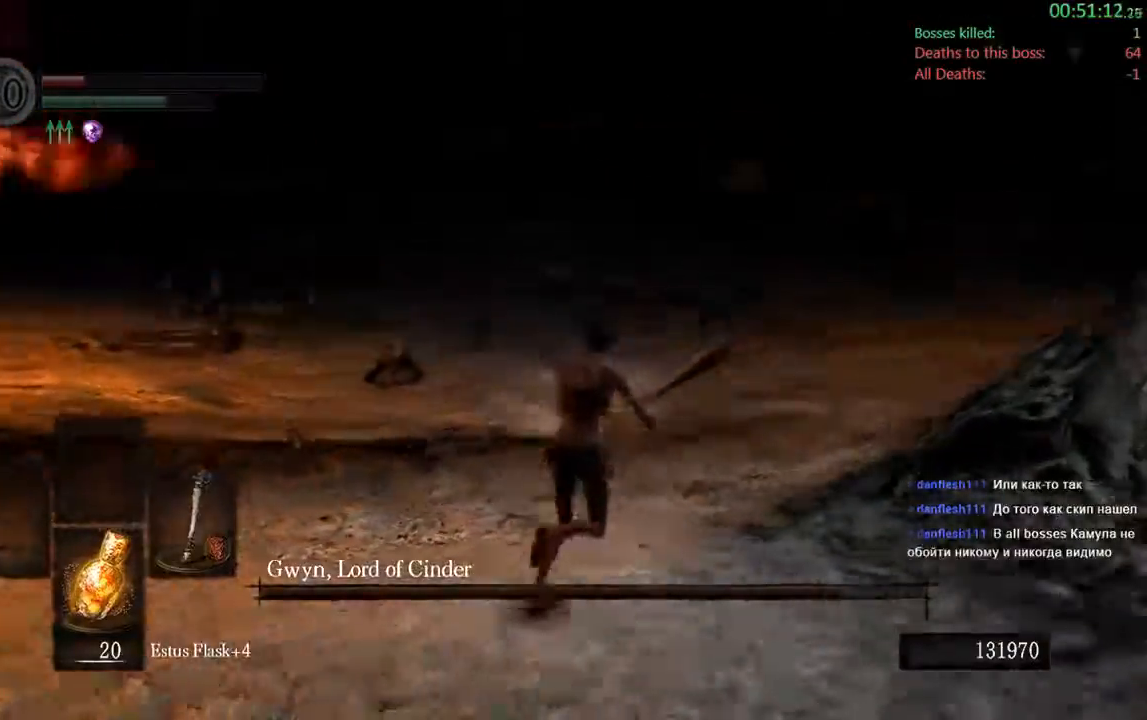
{"dt_ms": 500, "buttons": ["B"], "left_stick": "right", "right_stick": "center", "events": [[167, "right_stick", "center"], [317, "left_stick", "right"]]}
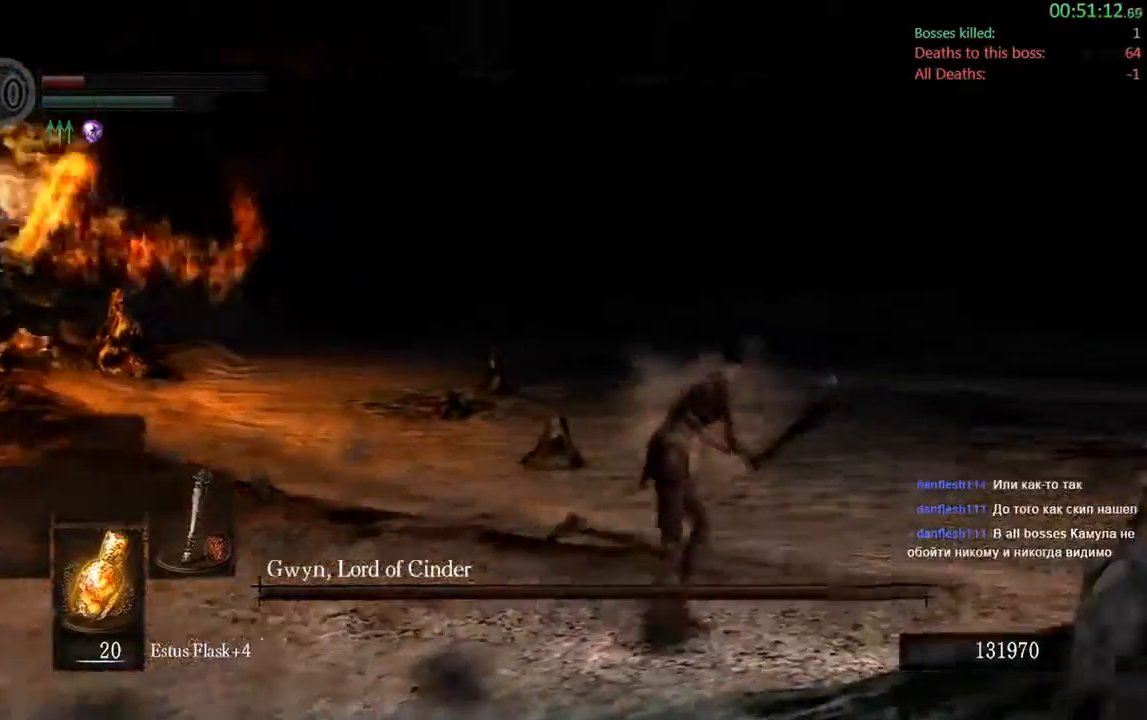
{"dt_ms": 500, "buttons": ["B"], "left_stick": "right", "right_stick": "left", "events": [[433, "right_stick", "left"]]}
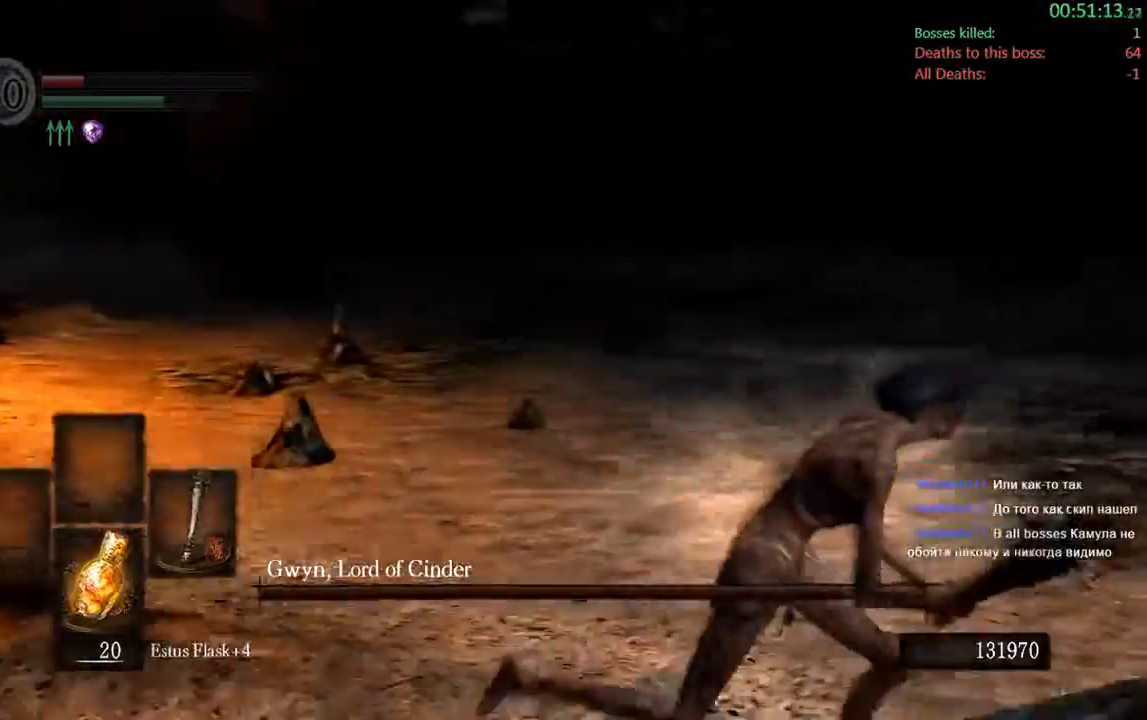
{"dt_ms": 500, "buttons": ["B"], "left_stick": "down-right", "right_stick": "center", "events": [[433, "left_stick", "down-right"], [500, "right_stick", "center"]]}
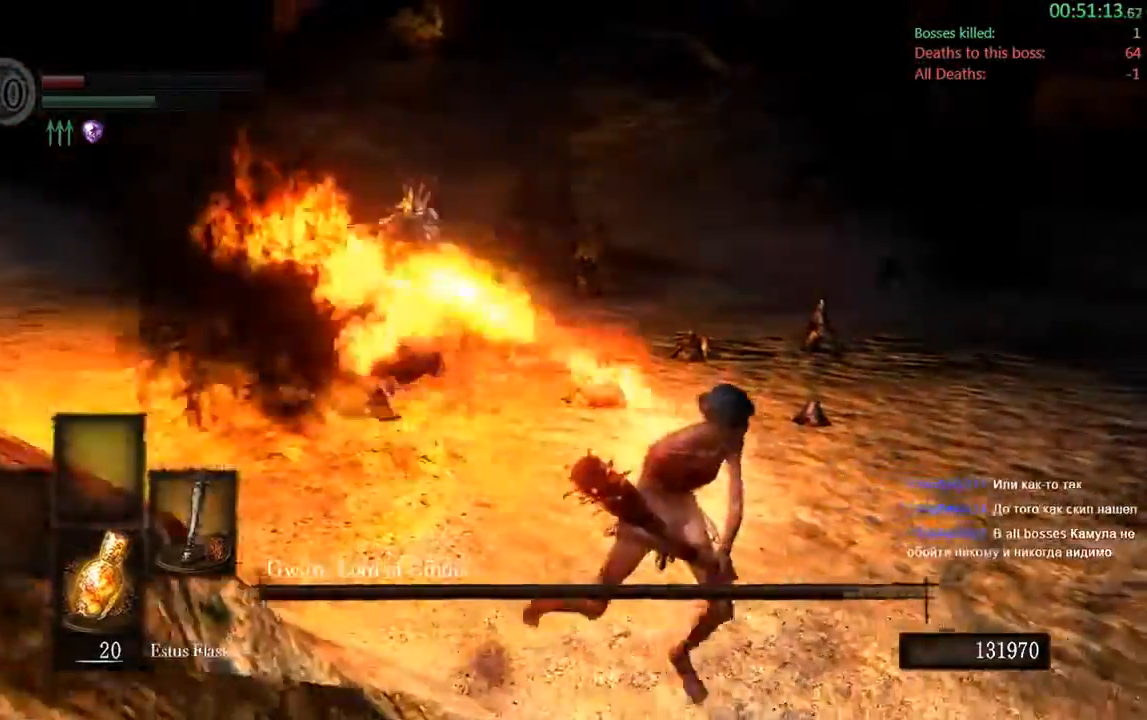
{"dt_ms": 500, "buttons": ["B"], "left_stick": "down-right", "right_stick": "center"}
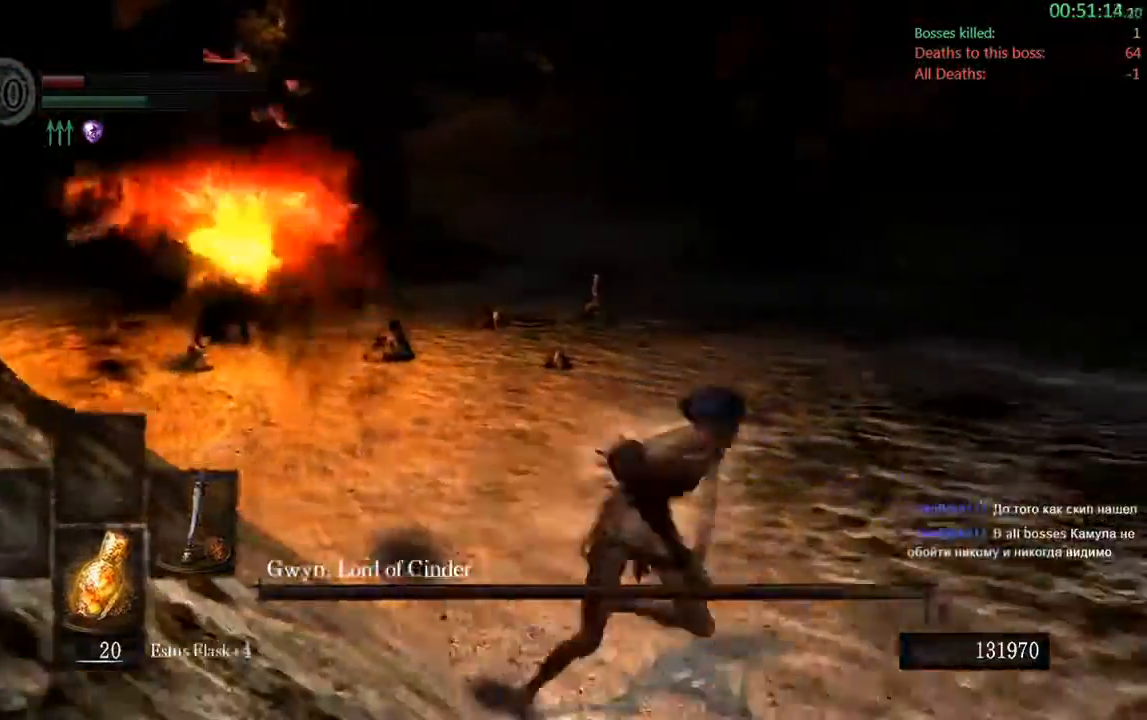
{"dt_ms": 500, "buttons": ["B"], "left_stick": "down-right", "right_stick": "center", "events": [[83, "B", "up"], [250, "B", "down"]]}
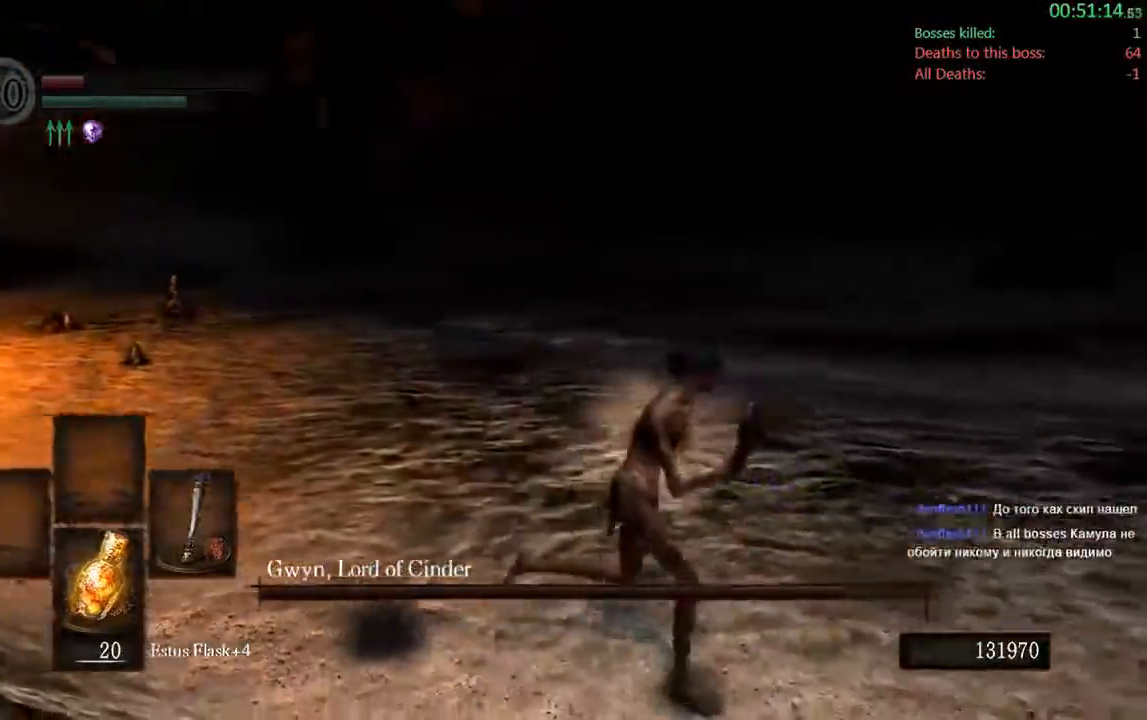
{"dt_ms": 500, "buttons": ["B"], "left_stick": "down-right", "right_stick": "center", "events": [[33, "right_stick", "left"], [300, "right_stick", "center"]]}
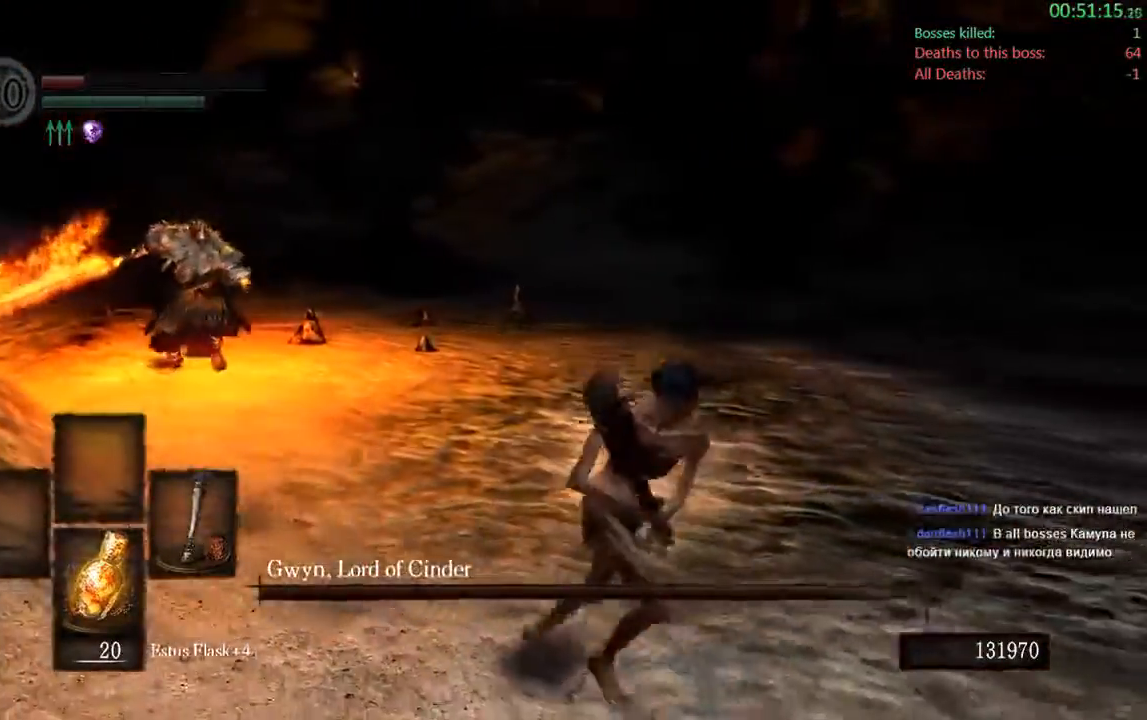
{"dt_ms": 500, "buttons": ["B"], "left_stick": "right", "right_stick": "down-right", "events": [[433, "right_stick", "down-right"], [500, "left_stick", "right"]]}
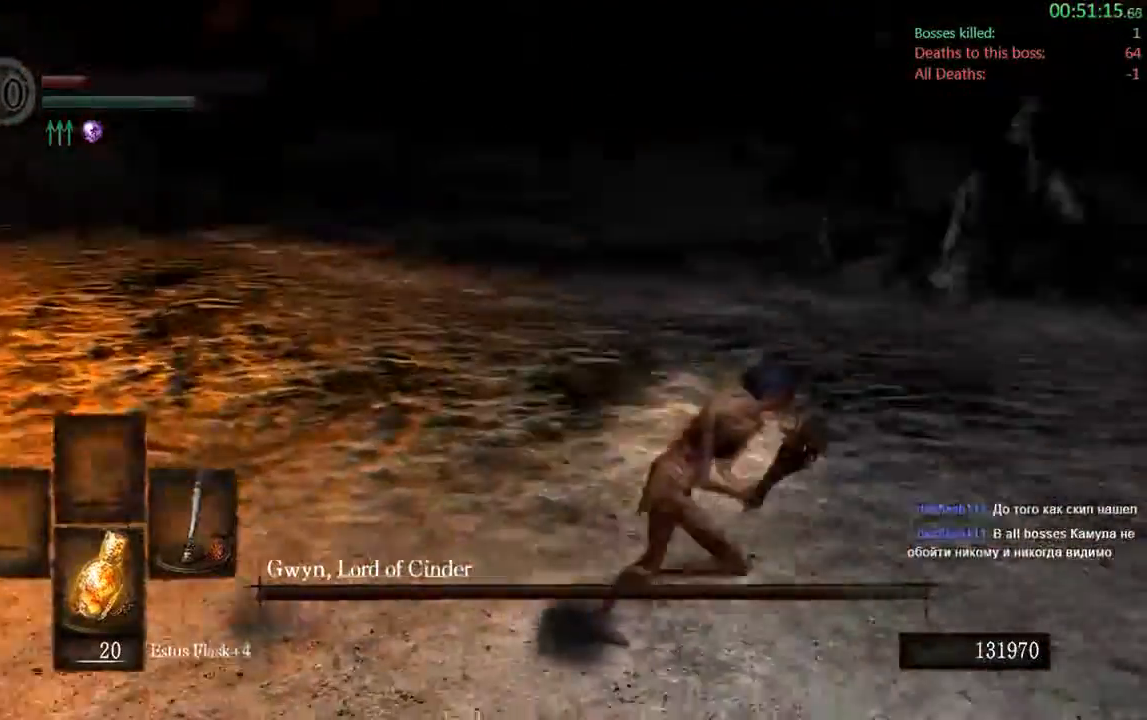
{"dt_ms": 500, "buttons": ["B"], "left_stick": "up-right", "right_stick": "center"}
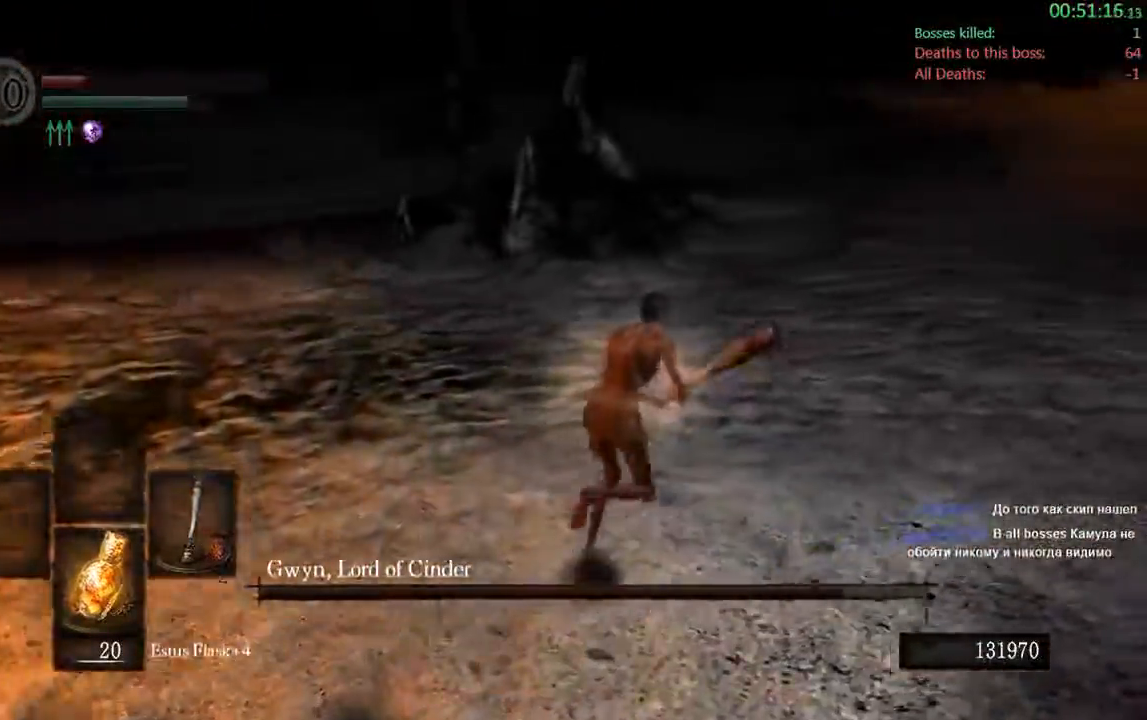
{"dt_ms": 500, "buttons": ["B"], "left_stick": "up-right", "right_stick": "left", "events": [[167, "right_stick", "left"]]}
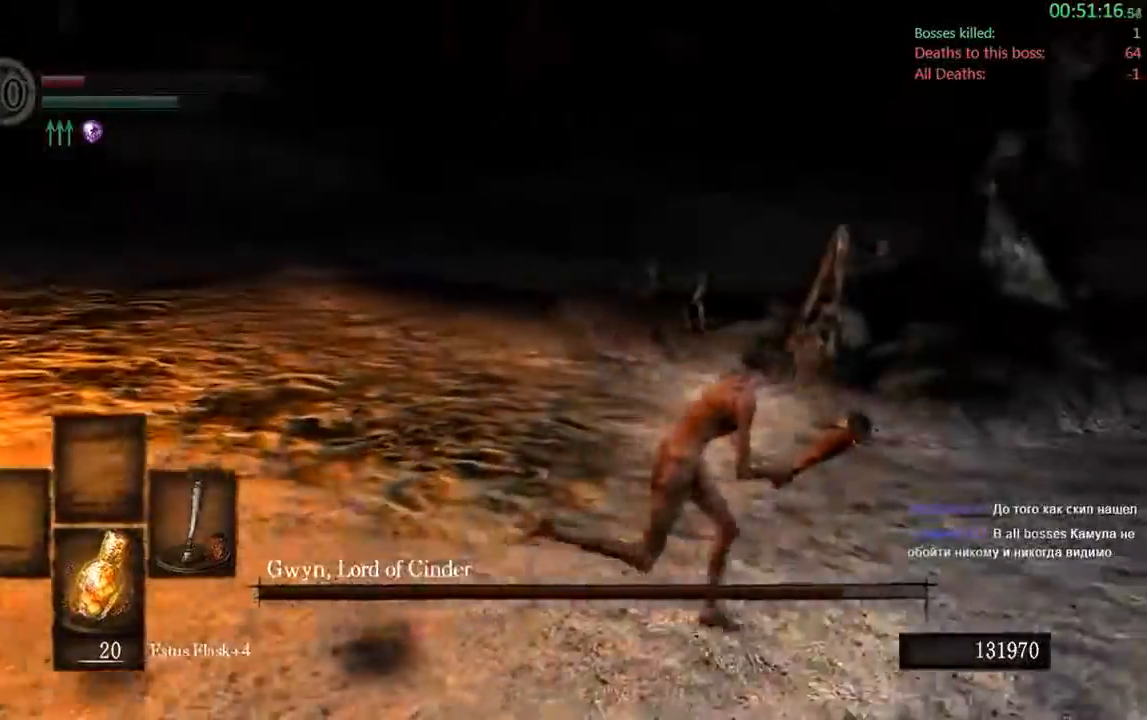
{"dt_ms": 500, "buttons": ["B"], "left_stick": "right", "right_stick": "center", "events": [[133, "left_stick", "right"], [333, "right_stick", "center"]]}
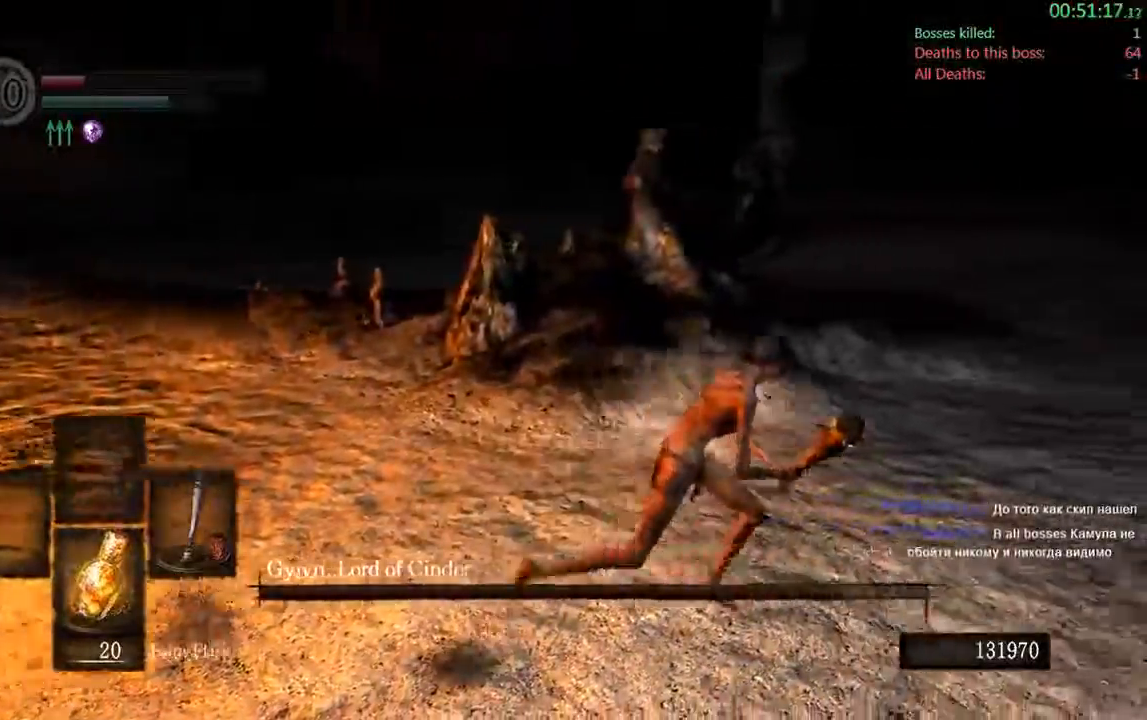
{"dt_ms": 1000, "buttons": ["B"], "left_stick": "up-right", "right_stick": "left"}